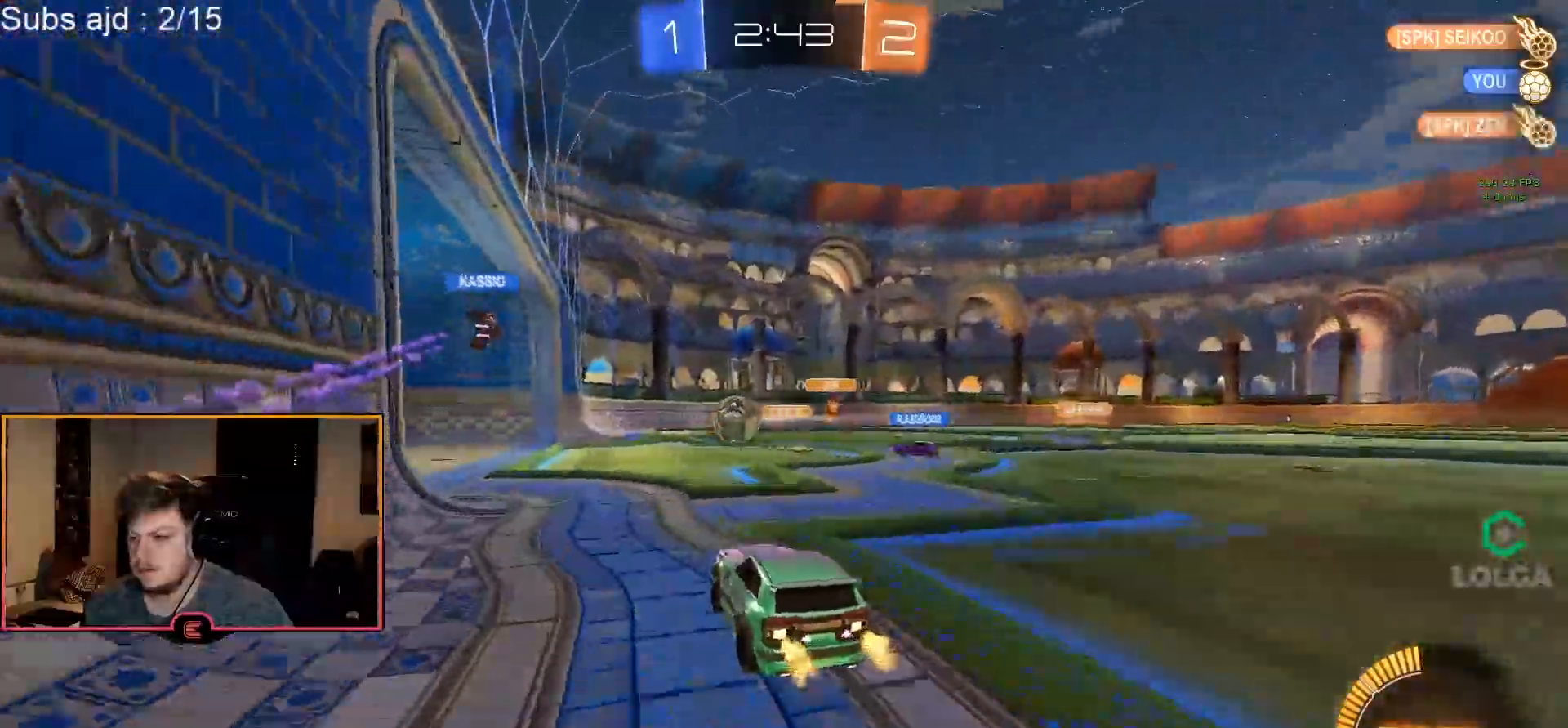
Gameplay with a controller (PlayStation layout); each line is a JSON object with the inputs held at the frame after it. "events" lists button and stick changes between this image and that frame as [ms after this image, input, new state], when the widget could be followed in between. Not read: right_stick.
{"buttons": ["R1"], "left_stick": "up-right", "events": [[200, "left_stick", "up-right"], [233, "CROSS", "down"], [300, "CROSS", "up"], [350, "CROSS", "down"], [467, "CROSS", "up"]]}
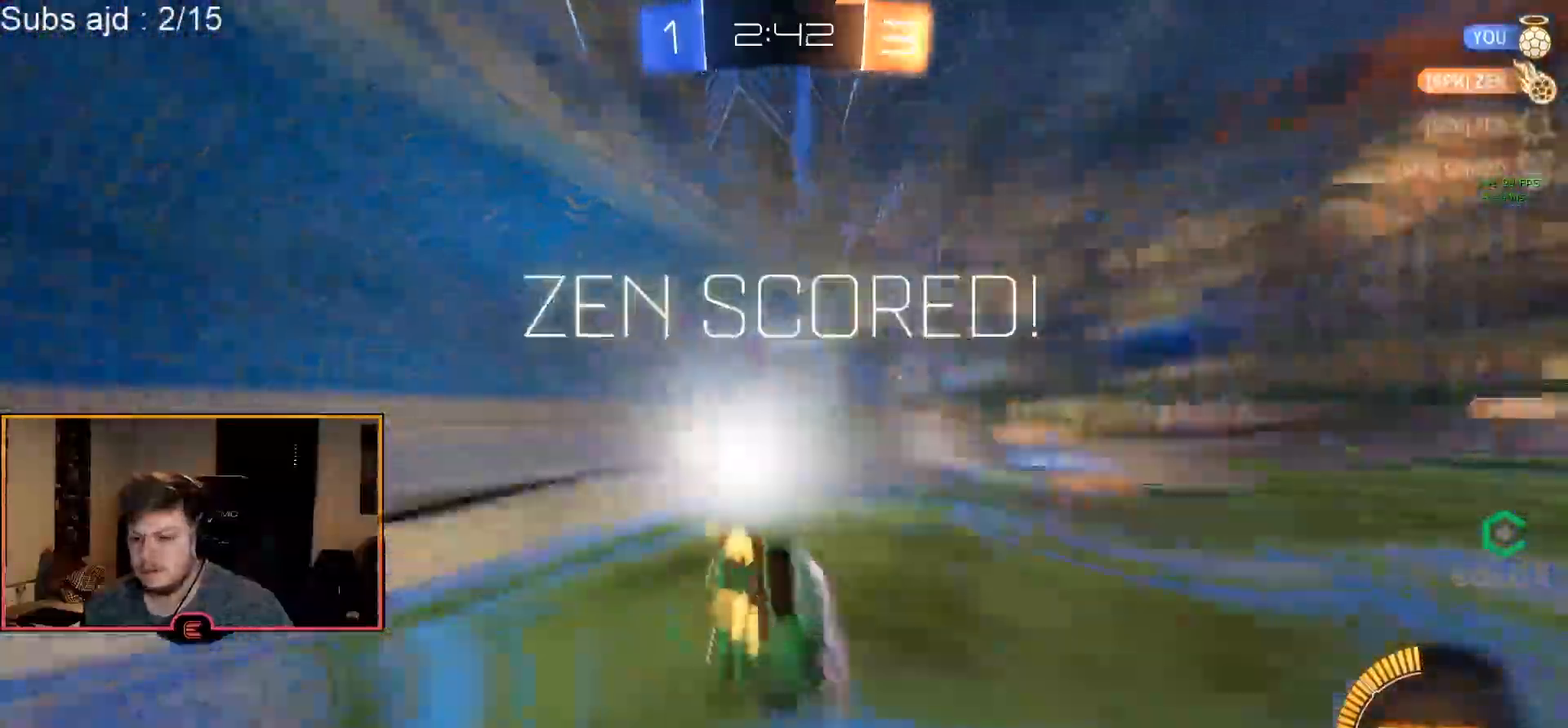
{"buttons": ["R2"], "left_stick": "center", "events": [[33, "TRIANGLE", "down"], [33, "left_stick", "center"], [300, "R1", "up"], [300, "TRIANGLE", "up"], [433, "R2", "down"]]}
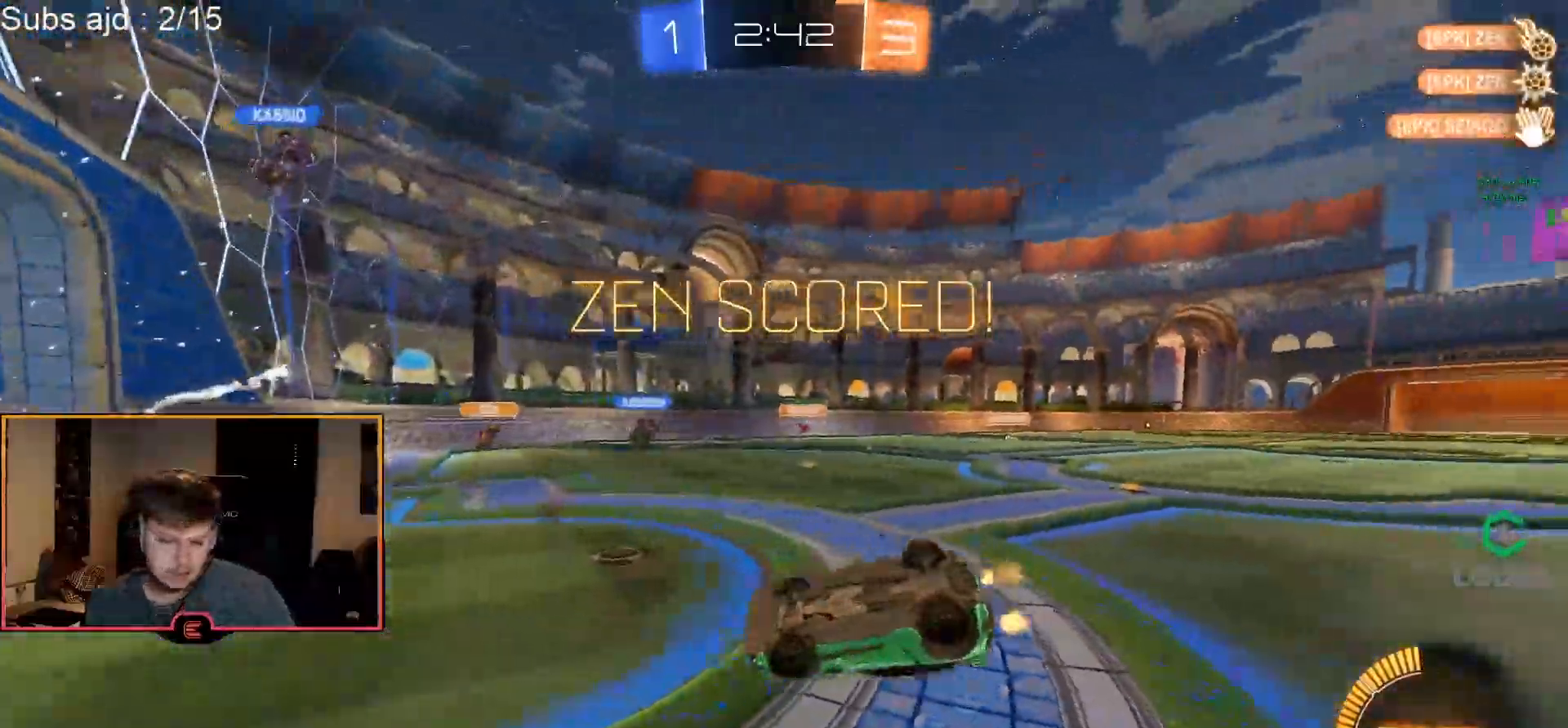
{"buttons": ["SQUARE", "R2"], "left_stick": "center", "events": [[33, "SQUARE", "down"]]}
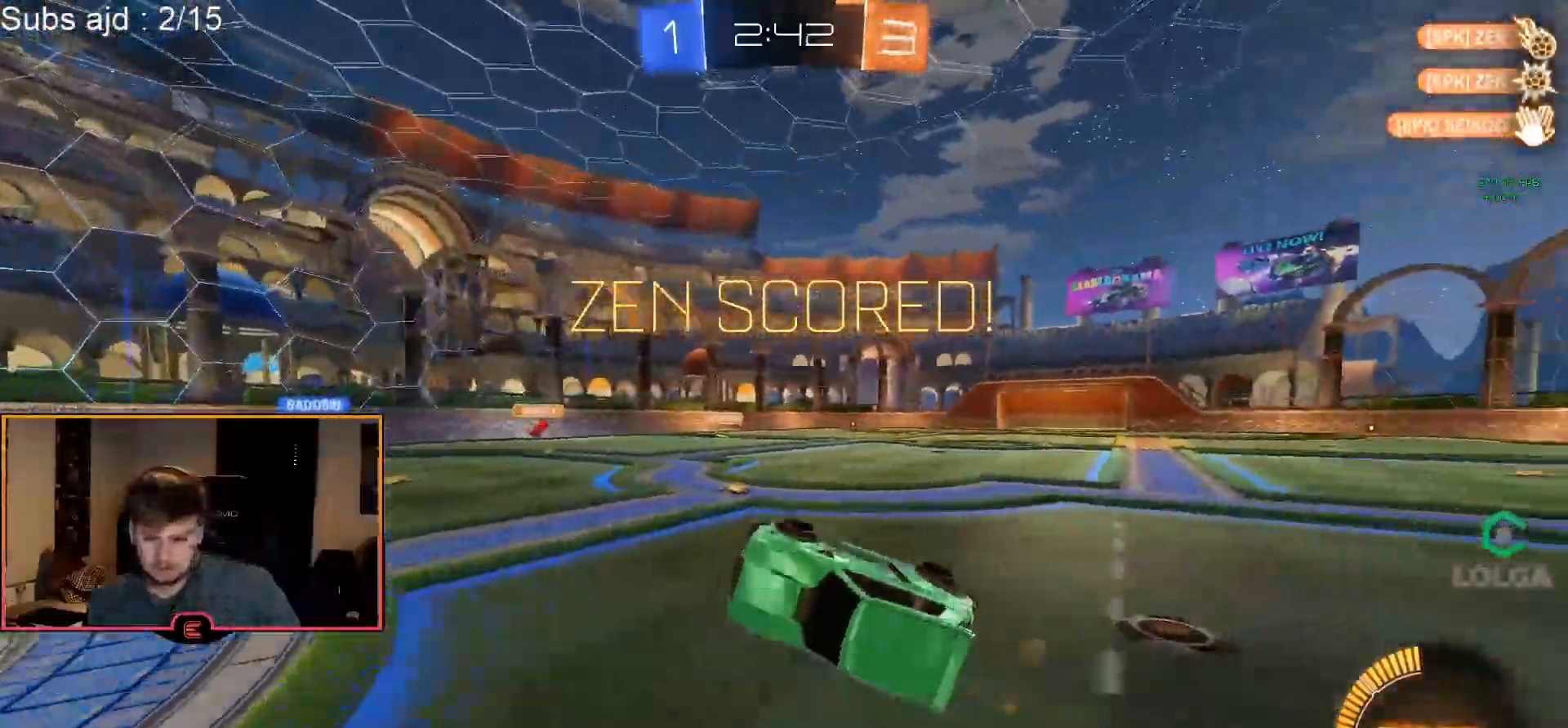
{"buttons": ["SQUARE"], "left_stick": "right", "events": [[33, "R2", "up"], [67, "left_stick", "right"]]}
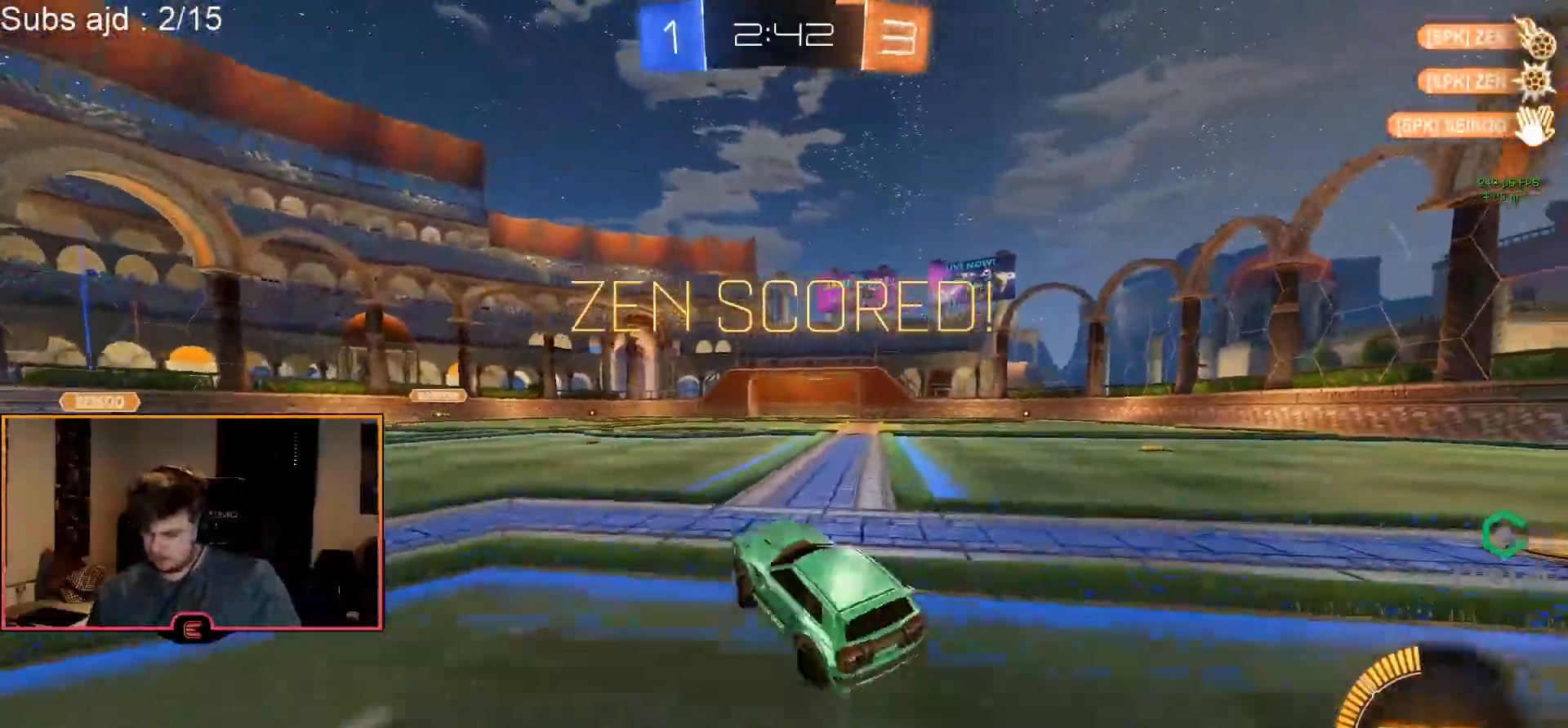
{"buttons": ["SQUARE"], "left_stick": "up-left", "events": [[417, "CROSS", "down"], [483, "left_stick", "up-left"], [500, "CROSS", "up"]]}
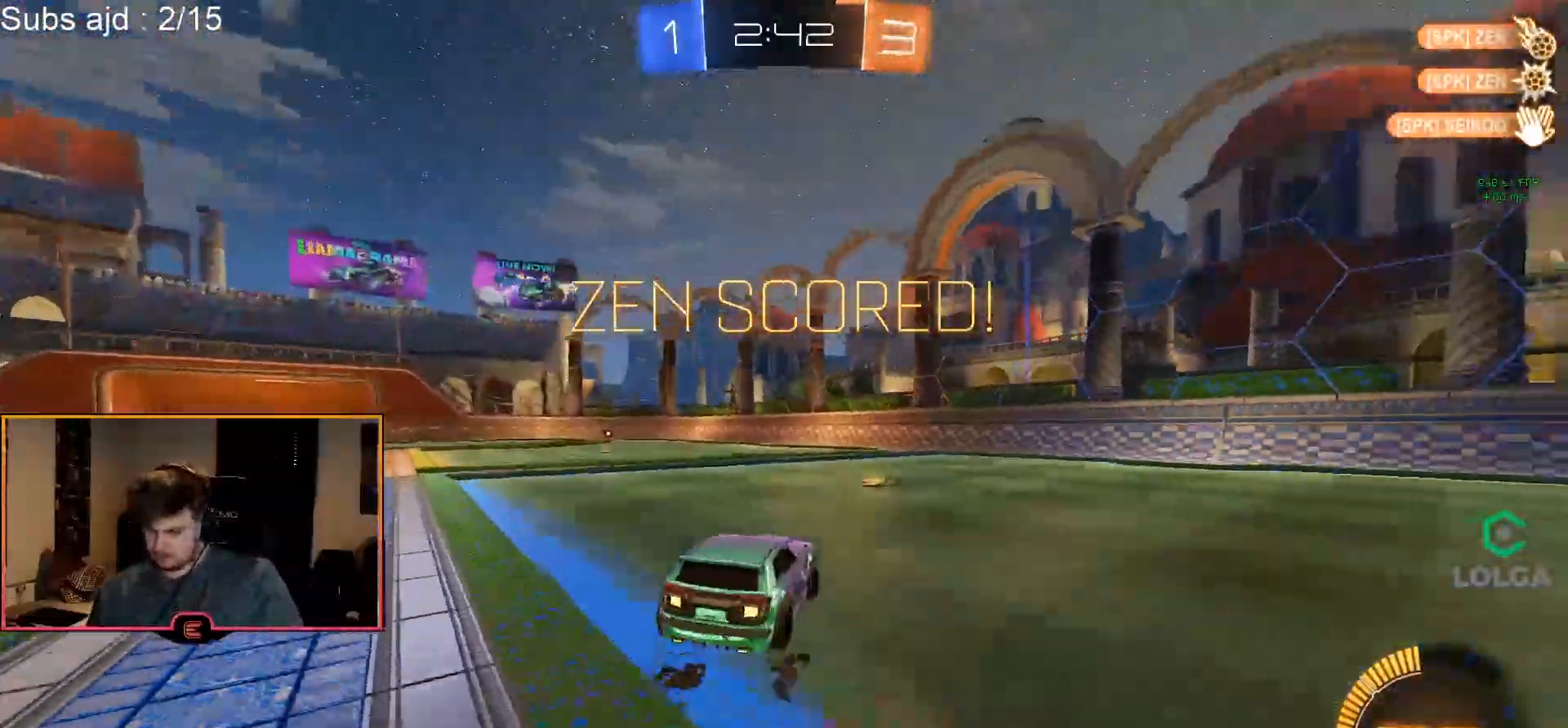
{"buttons": ["CIRCLE"], "left_stick": "center", "events": [[67, "CROSS", "down"], [150, "left_stick", "left"], [167, "L2", "down"], [200, "CROSS", "up"], [200, "SQUARE", "up"], [300, "CIRCLE", "down"], [383, "L2", "up"], [400, "left_stick", "center"]]}
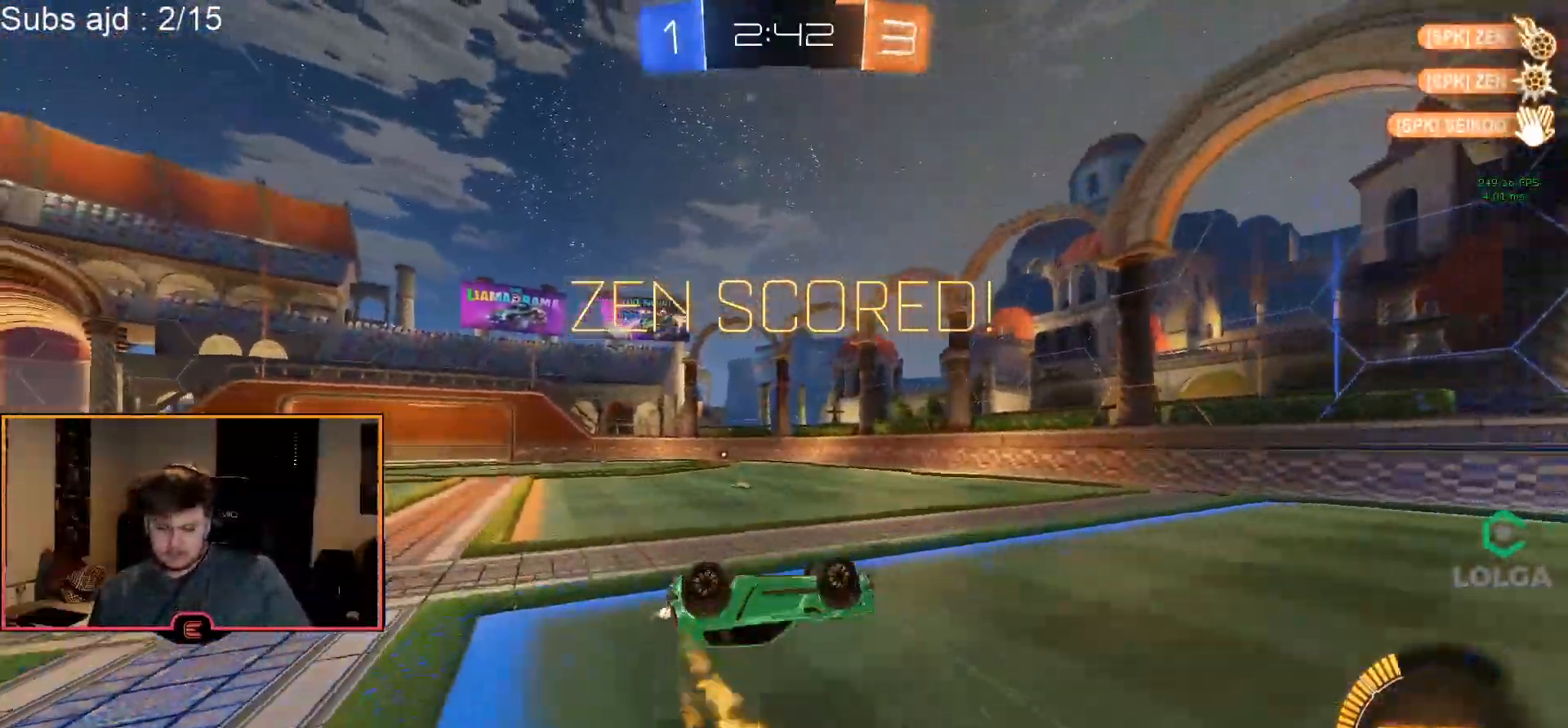
{"buttons": [], "left_stick": "center", "events": [[17, "CIRCLE", "up"], [167, "CROSS", "down"], [283, "CROSS", "up"]]}
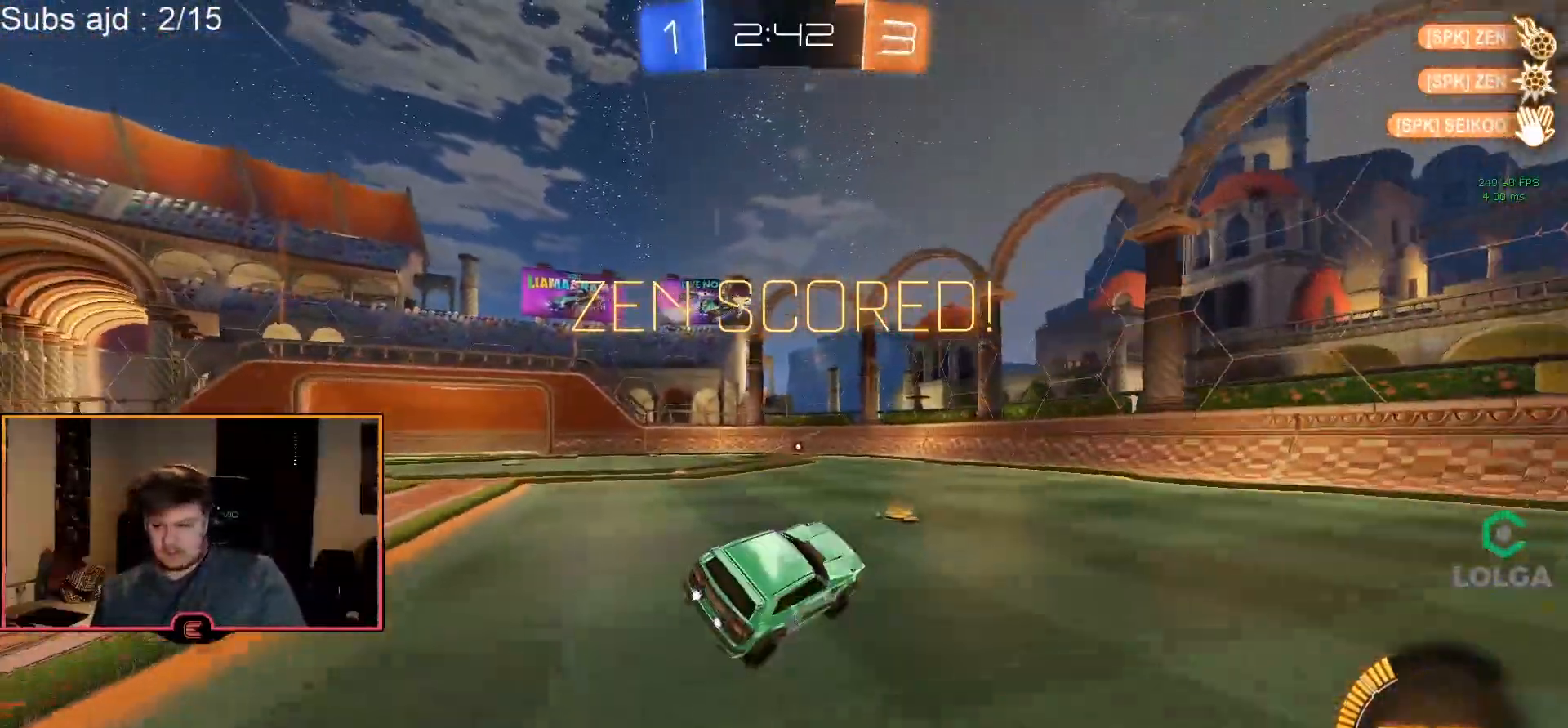
{"buttons": [], "left_stick": "center", "events": []}
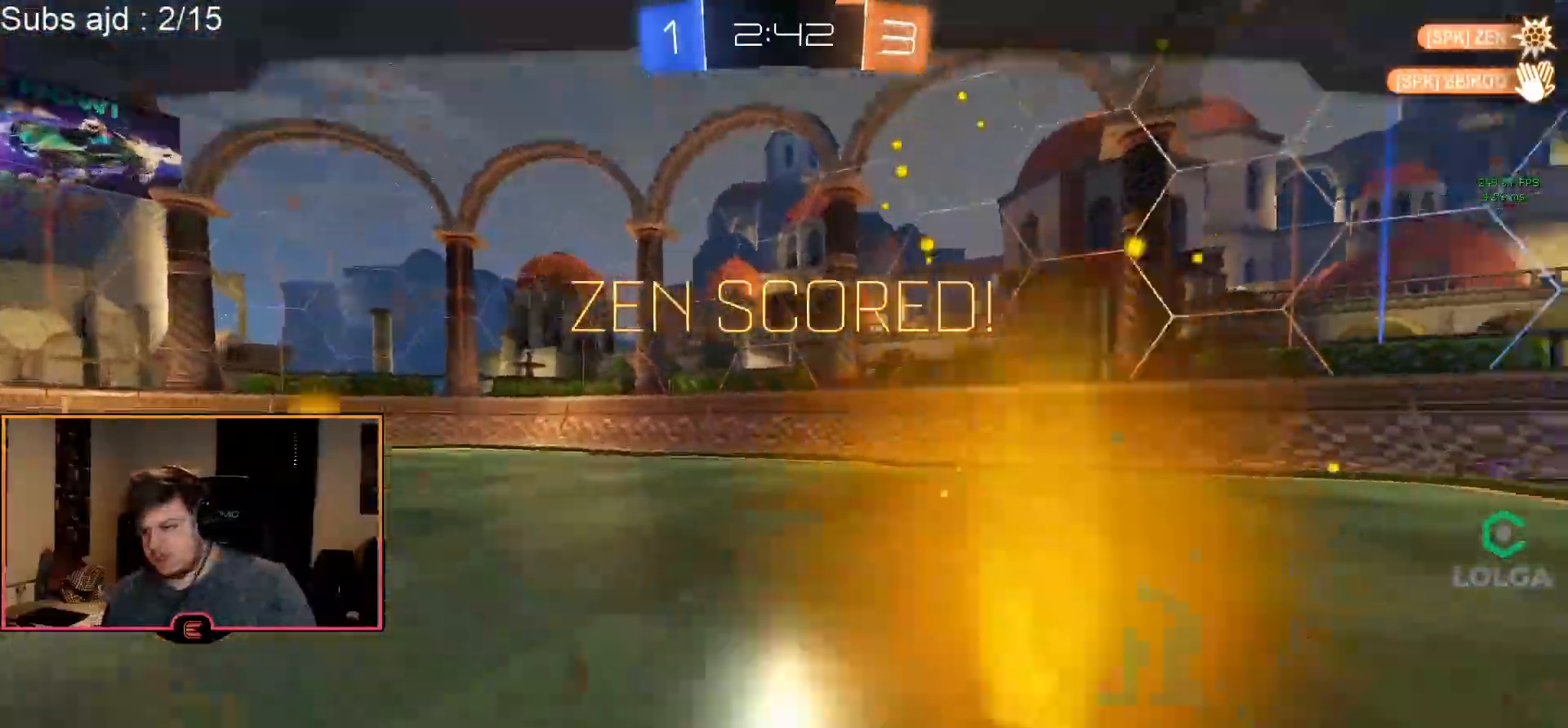
{"buttons": [], "left_stick": "center", "events": []}
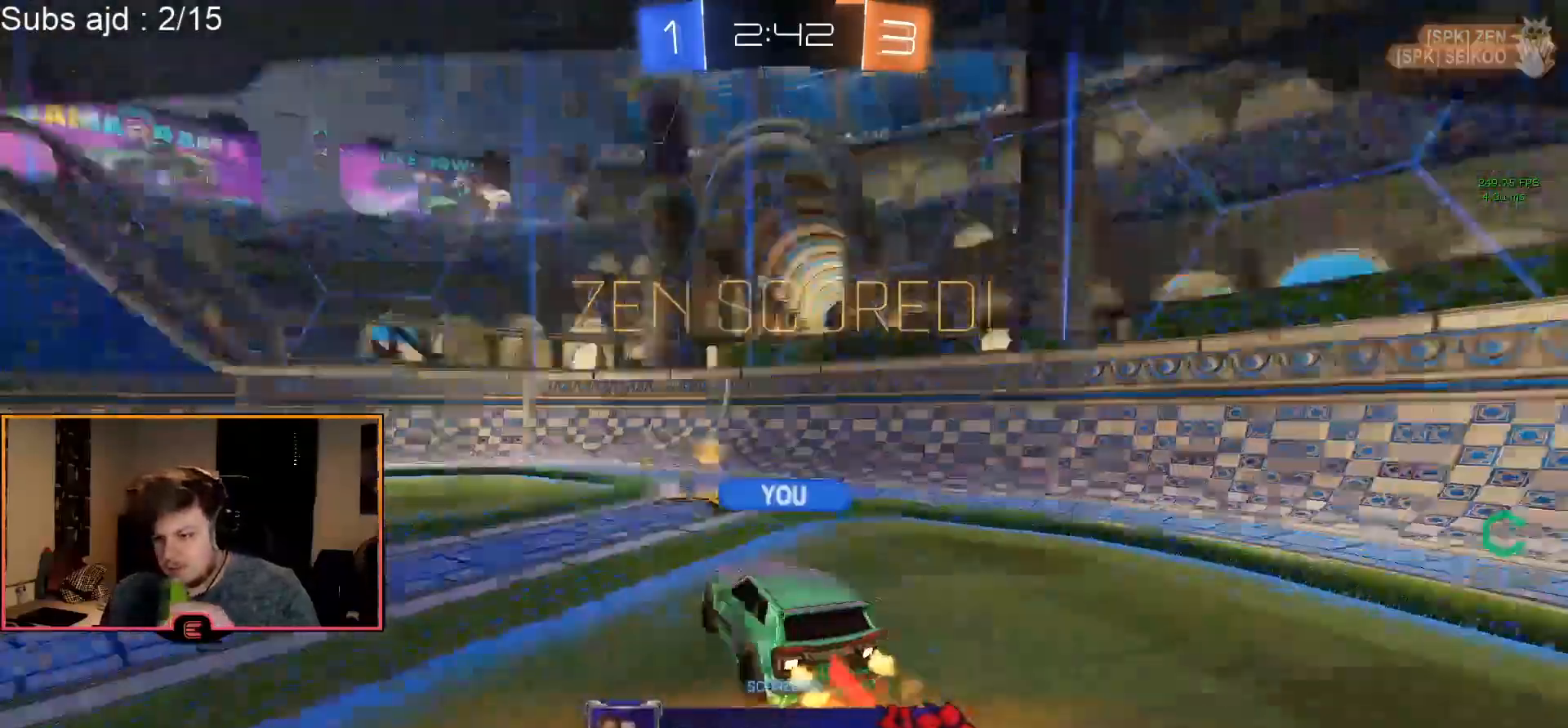
{"buttons": [], "left_stick": "center", "events": []}
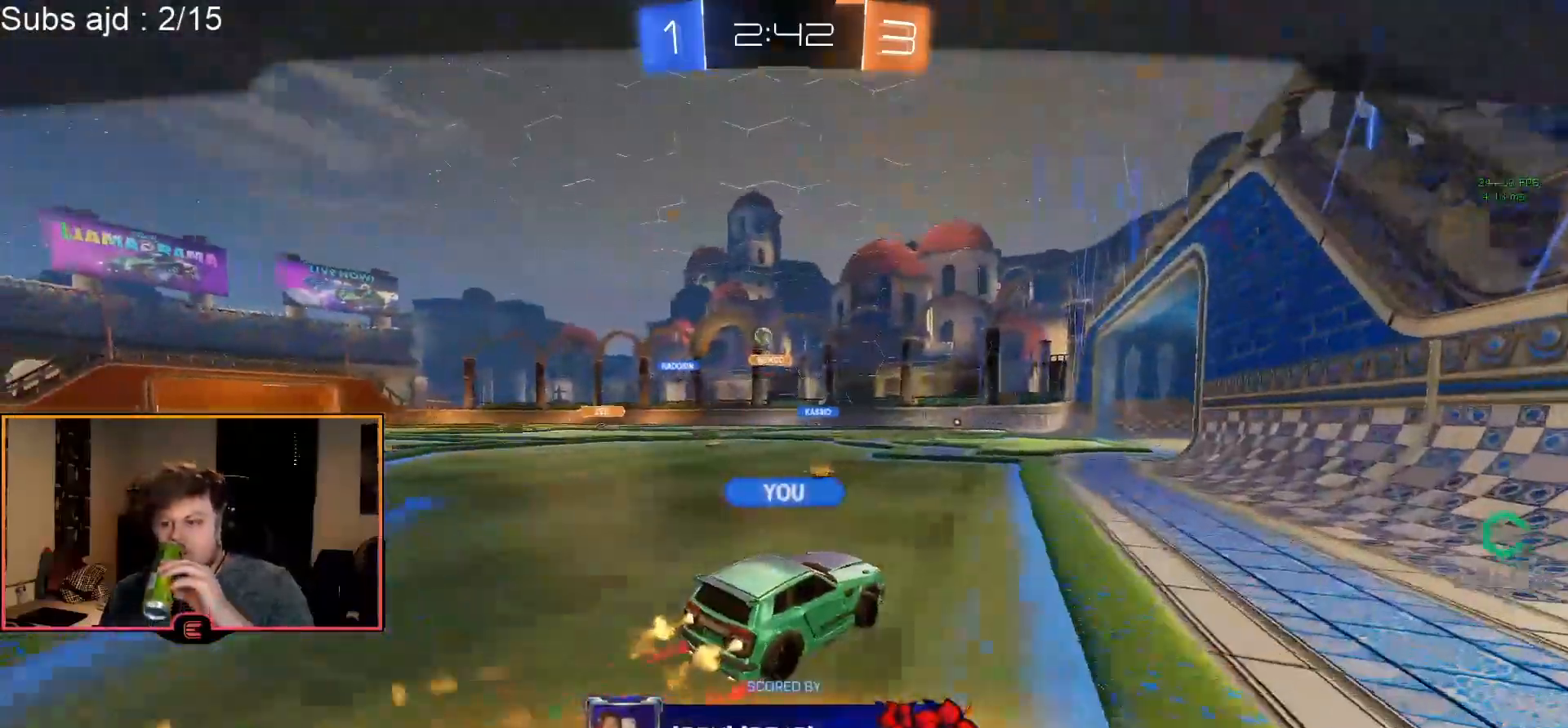
{"buttons": [], "left_stick": "center", "events": [[117, "CROSS", "down"], [233, "CROSS", "up"]]}
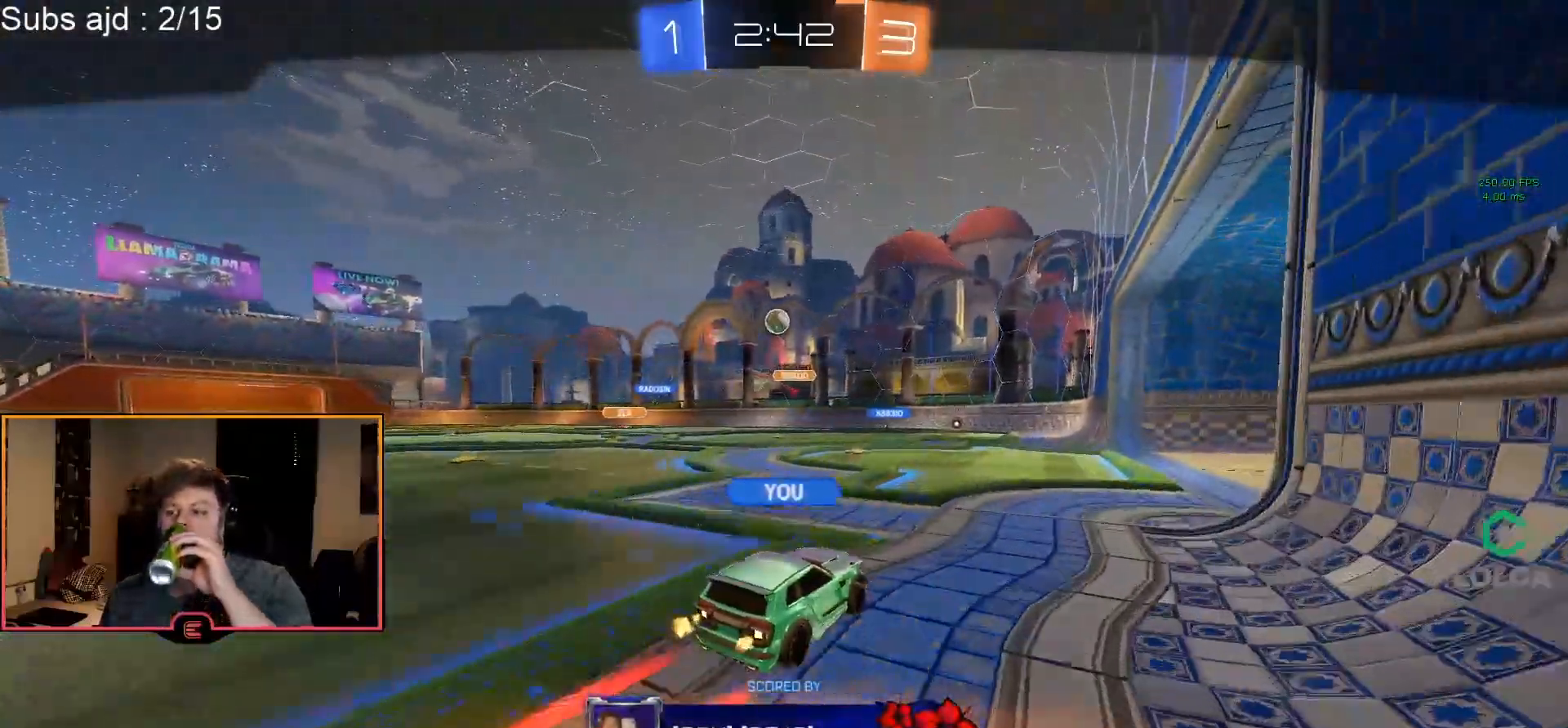
{"buttons": [], "left_stick": "center", "events": []}
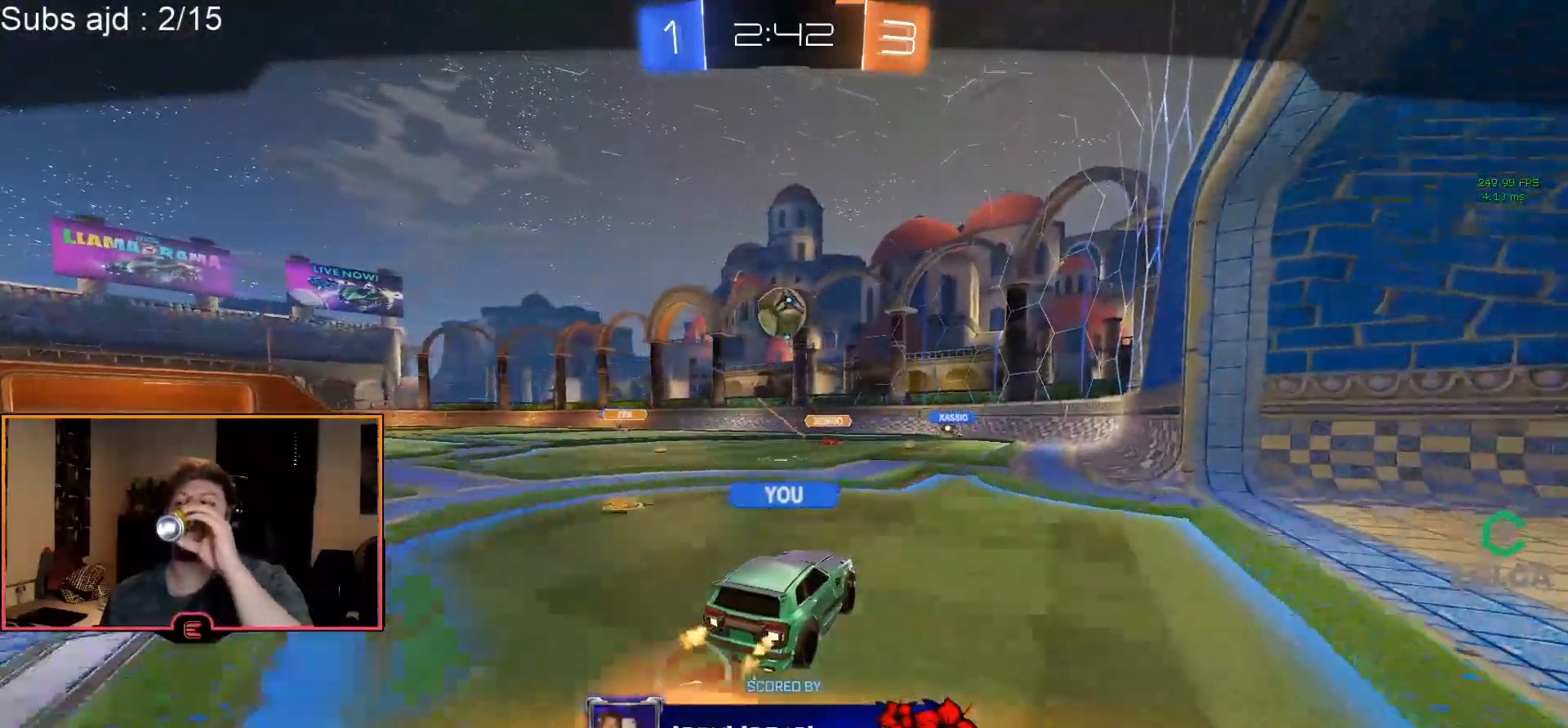
{"buttons": [], "left_stick": "center", "events": []}
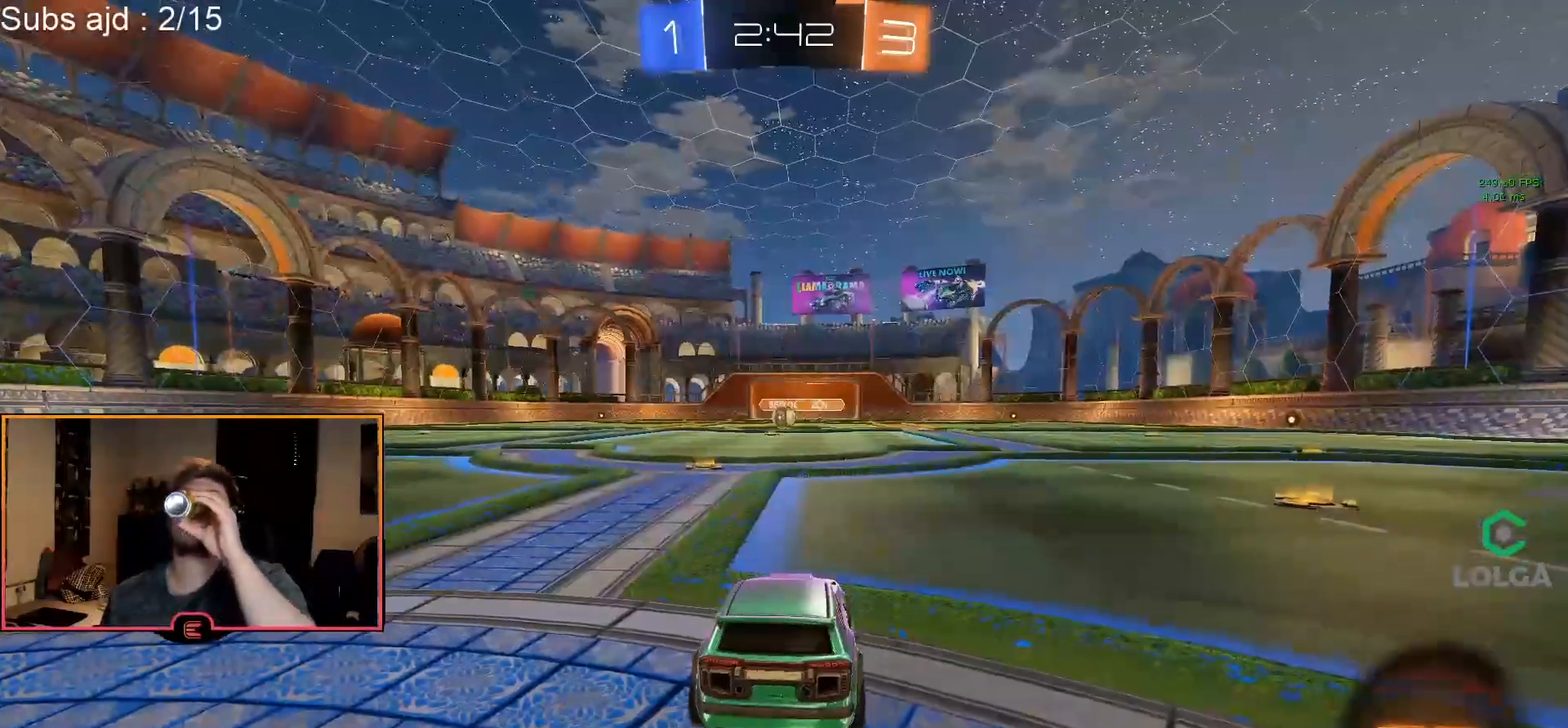
{"buttons": [], "left_stick": "center", "events": []}
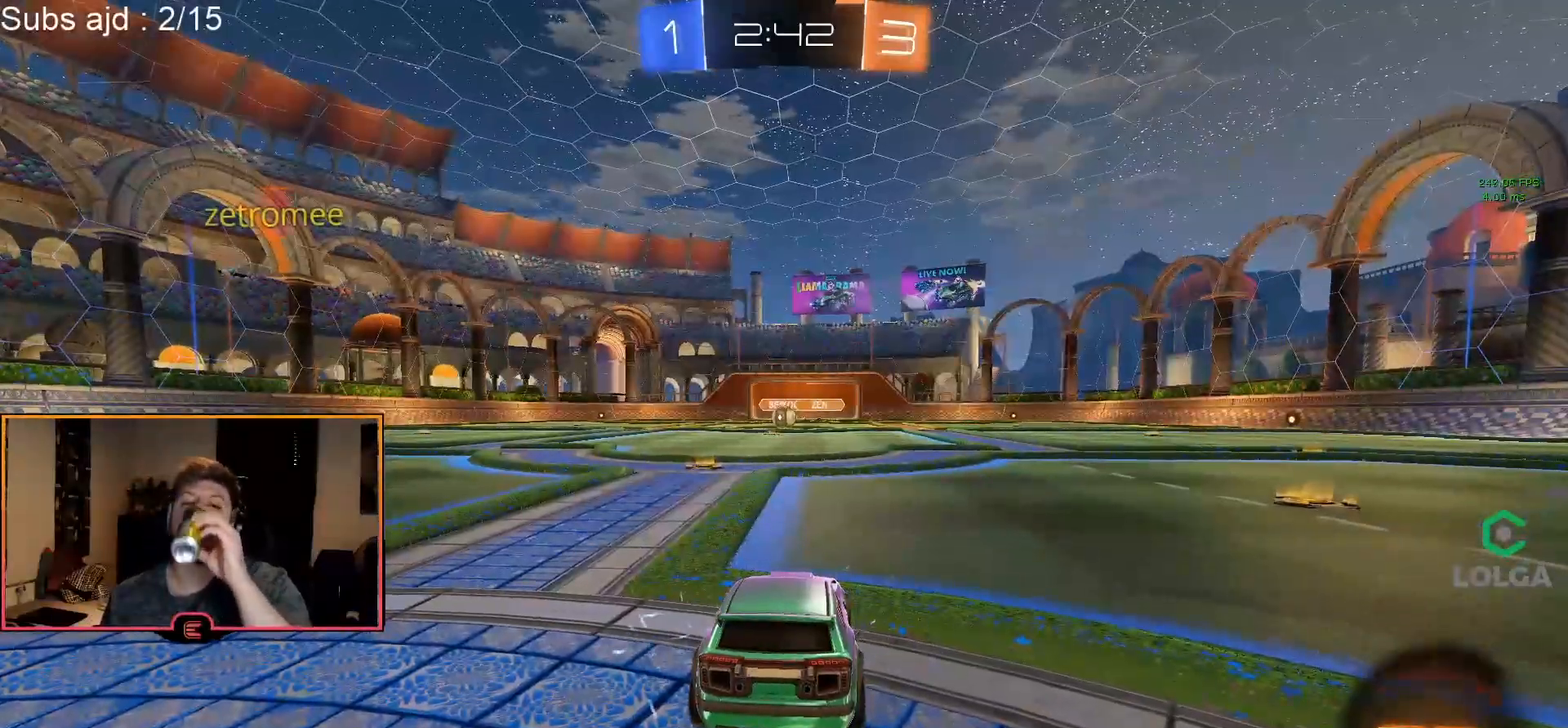
{"buttons": [], "left_stick": "center", "events": []}
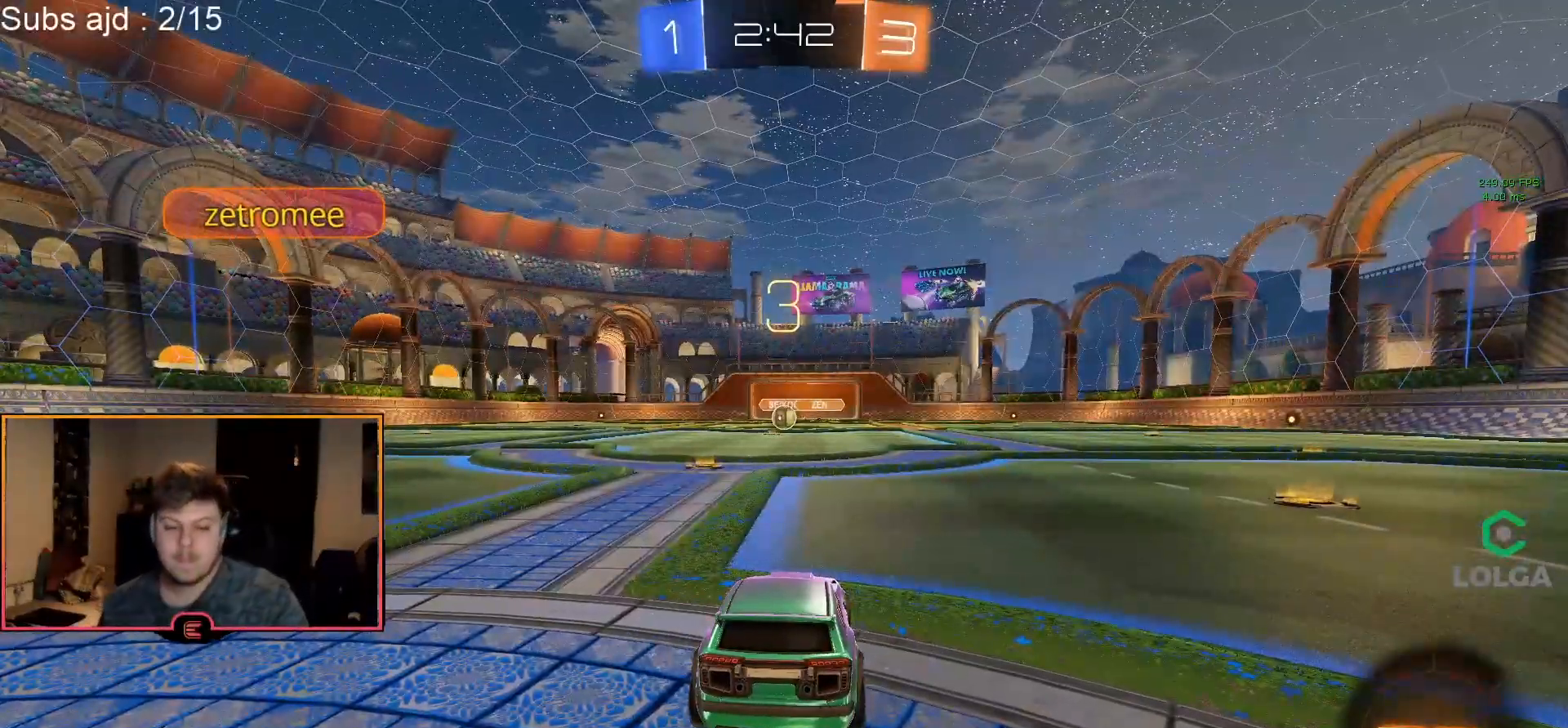
{"buttons": ["TRIANGLE"], "left_stick": "center", "events": [[183, "TRIANGLE", "down"], [267, "TRIANGLE", "up"], [433, "TRIANGLE", "down"]]}
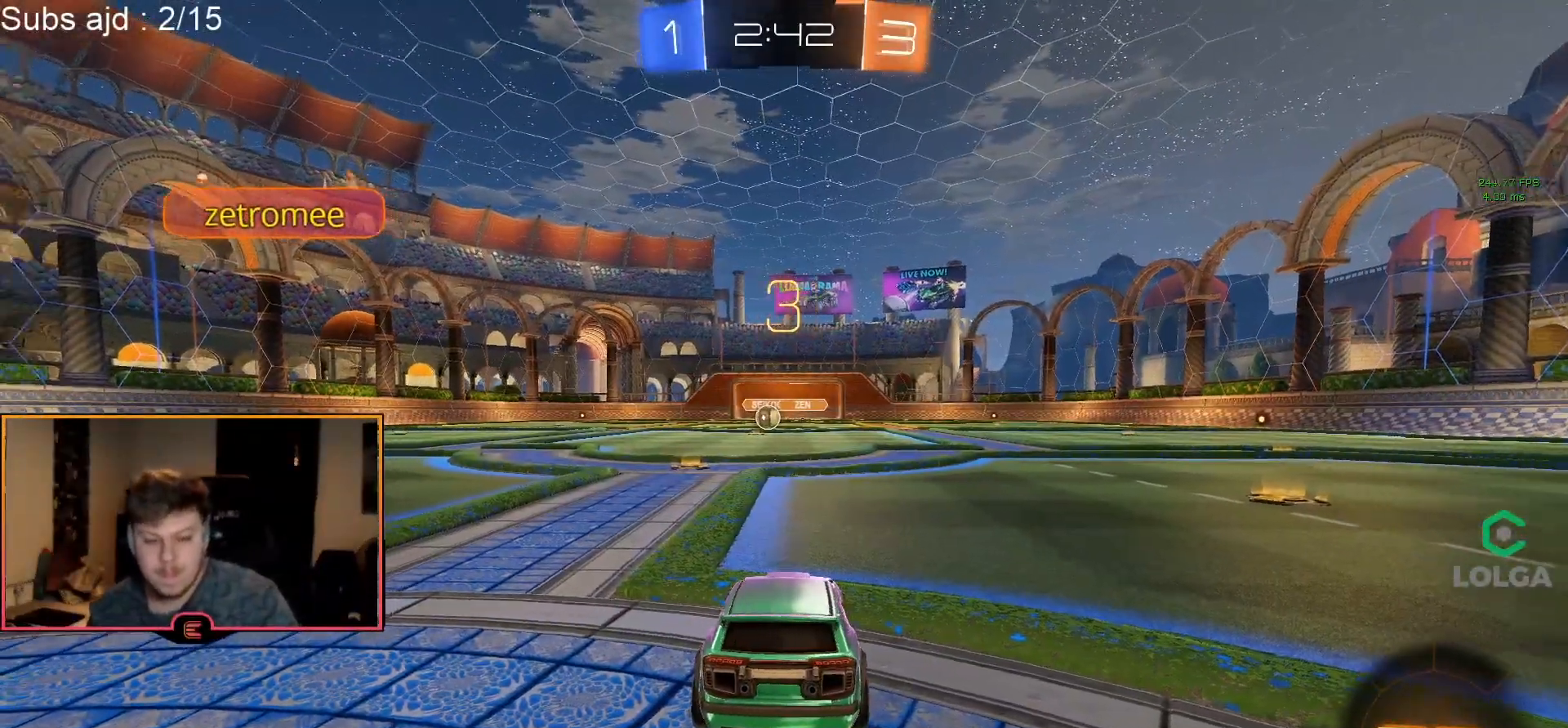
{"buttons": [], "left_stick": "center", "events": [[17, "TRIANGLE", "up"], [317, "TRIANGLE", "down"], [450, "TRIANGLE", "up"]]}
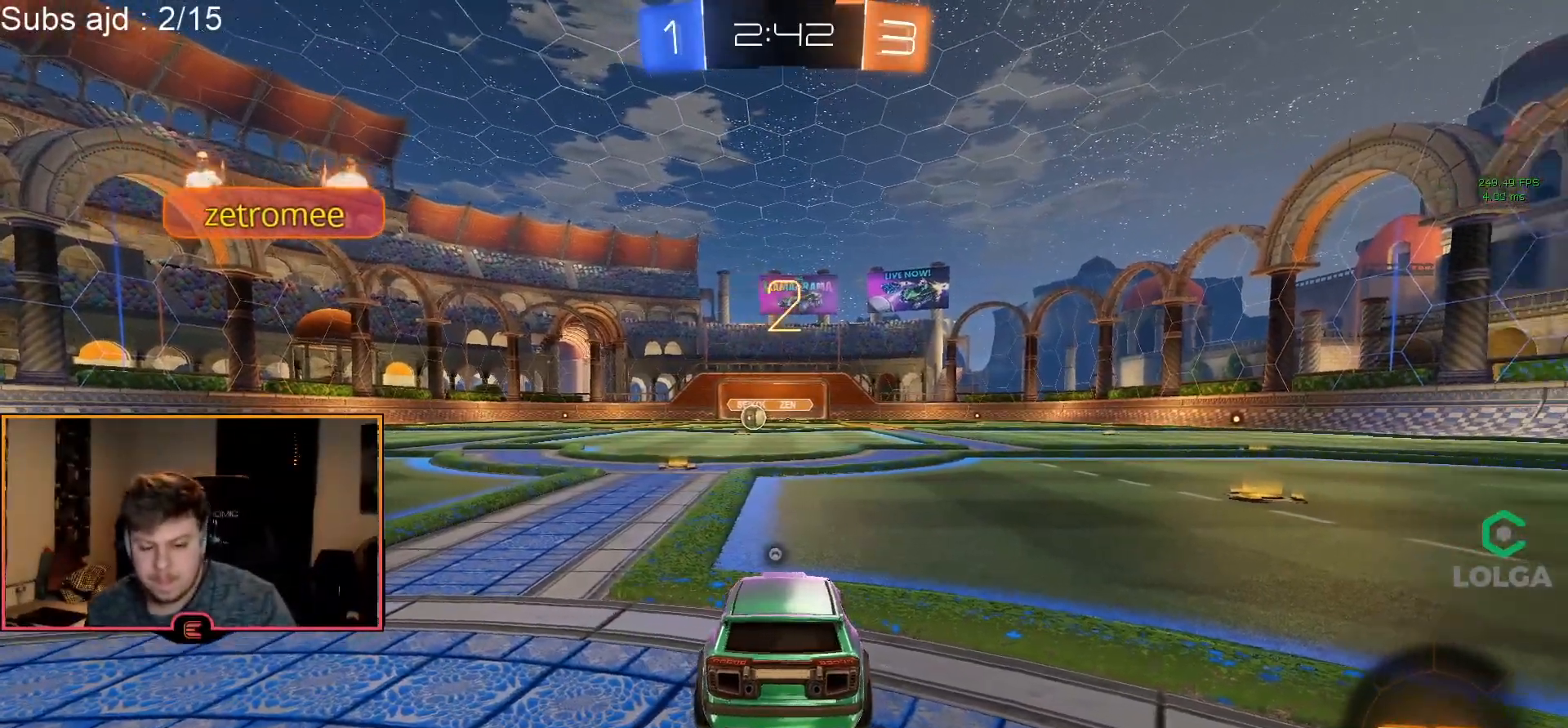
{"buttons": [], "left_stick": "center", "events": [[300, "TRIANGLE", "down"], [417, "TRIANGLE", "up"]]}
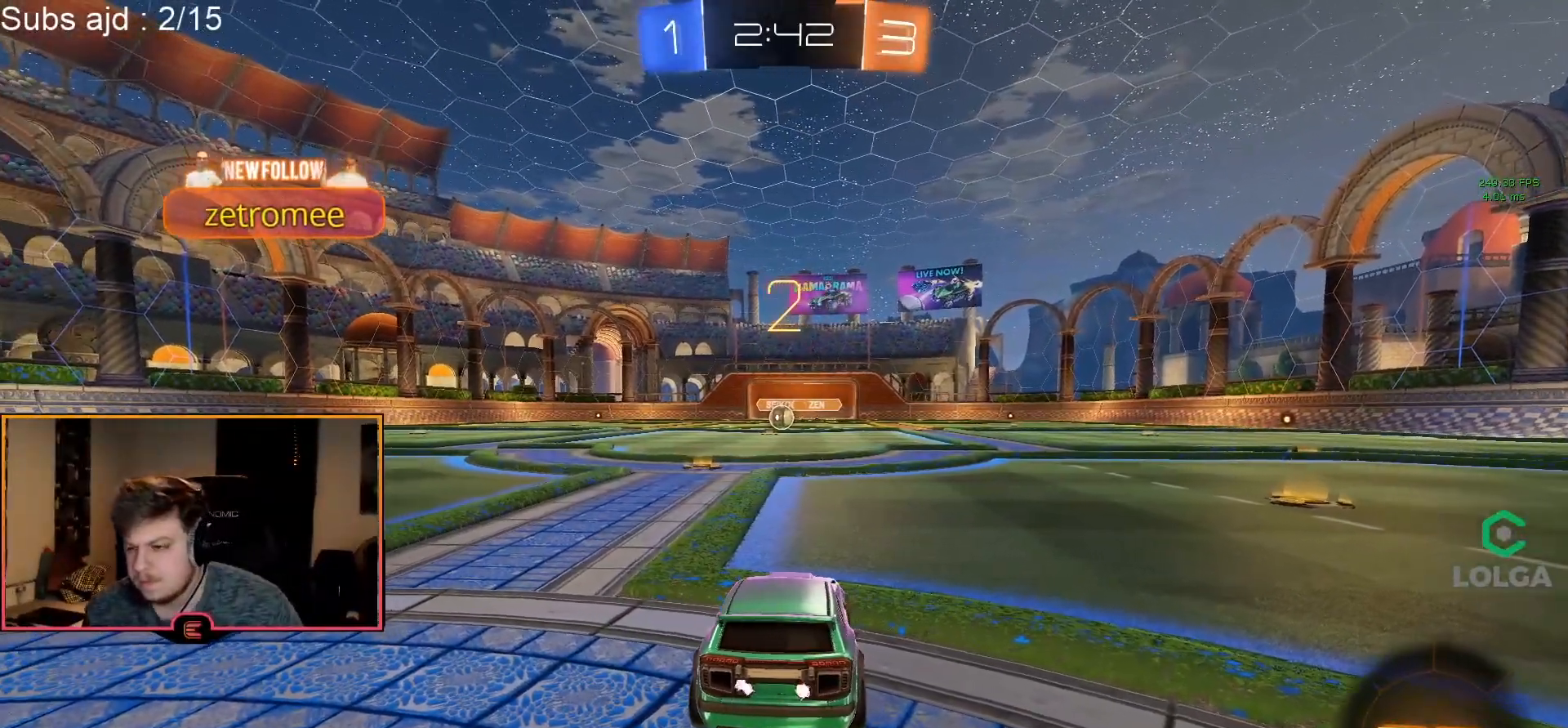
{"buttons": [], "left_stick": "center", "events": [[200, "TRIANGLE", "down"], [283, "TRIANGLE", "up"], [367, "TRIANGLE", "down"], [450, "TRIANGLE", "up"]]}
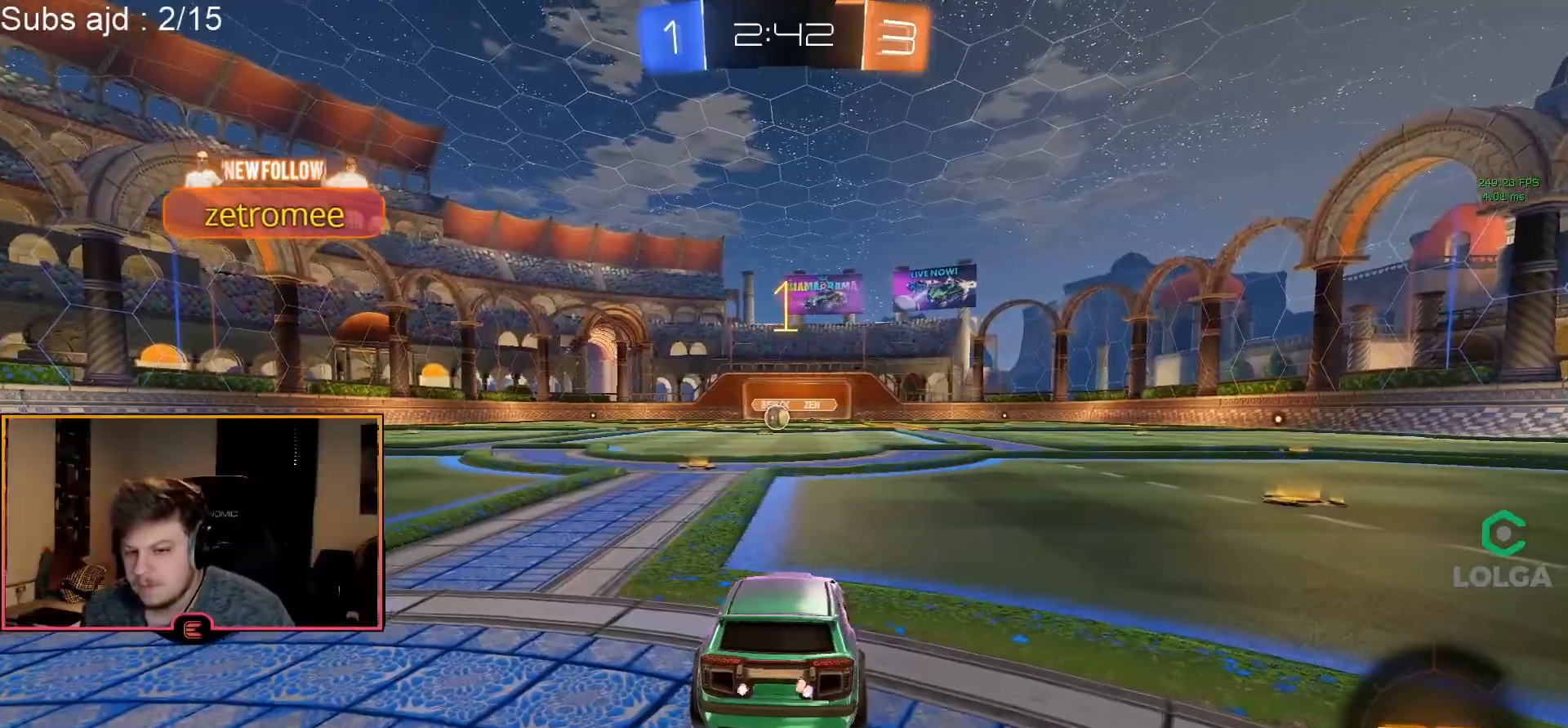
{"buttons": ["CIRCLE", "R1"], "left_stick": "right", "events": [[167, "left_stick", "right"], [200, "R1", "down"], [383, "CIRCLE", "down"]]}
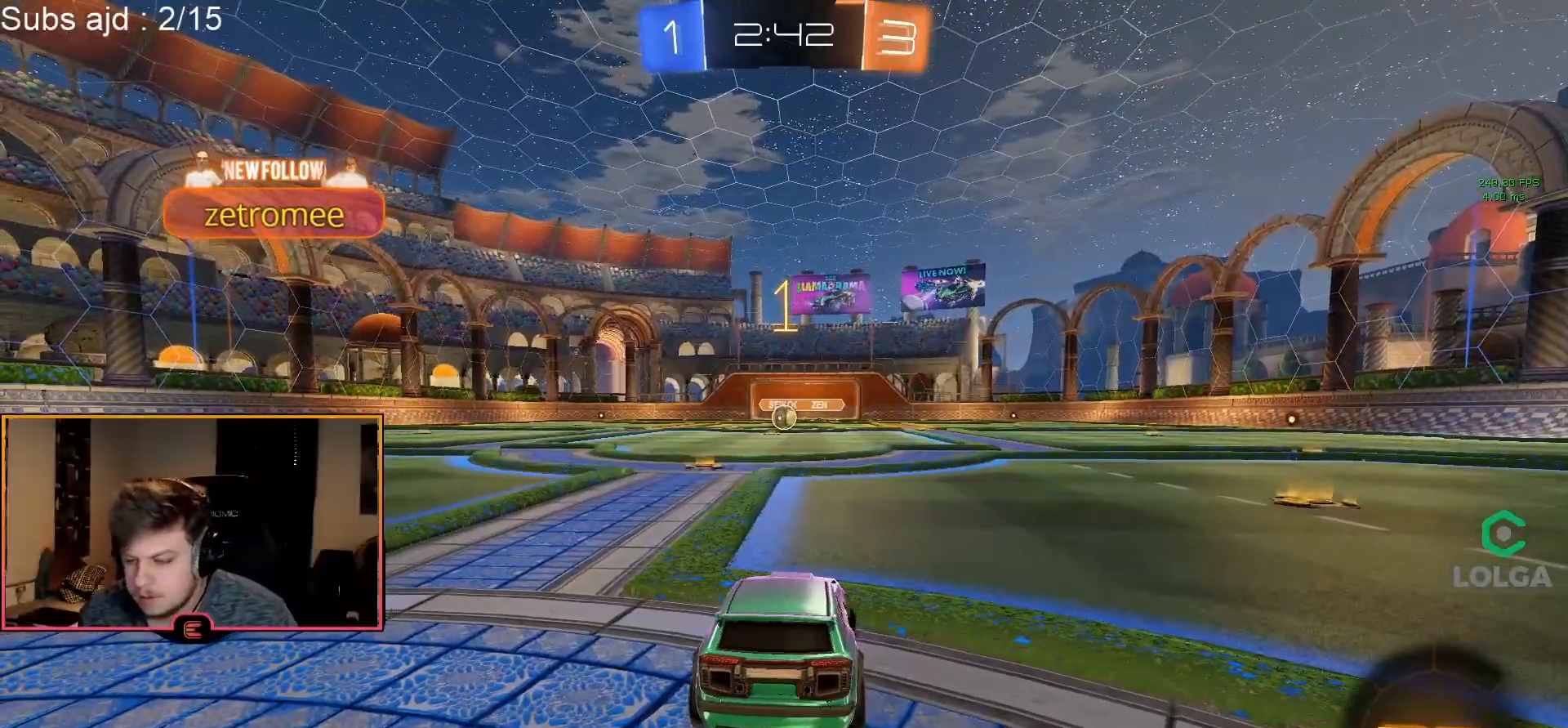
{"buttons": ["CIRCLE", "R1"], "left_stick": "right", "events": []}
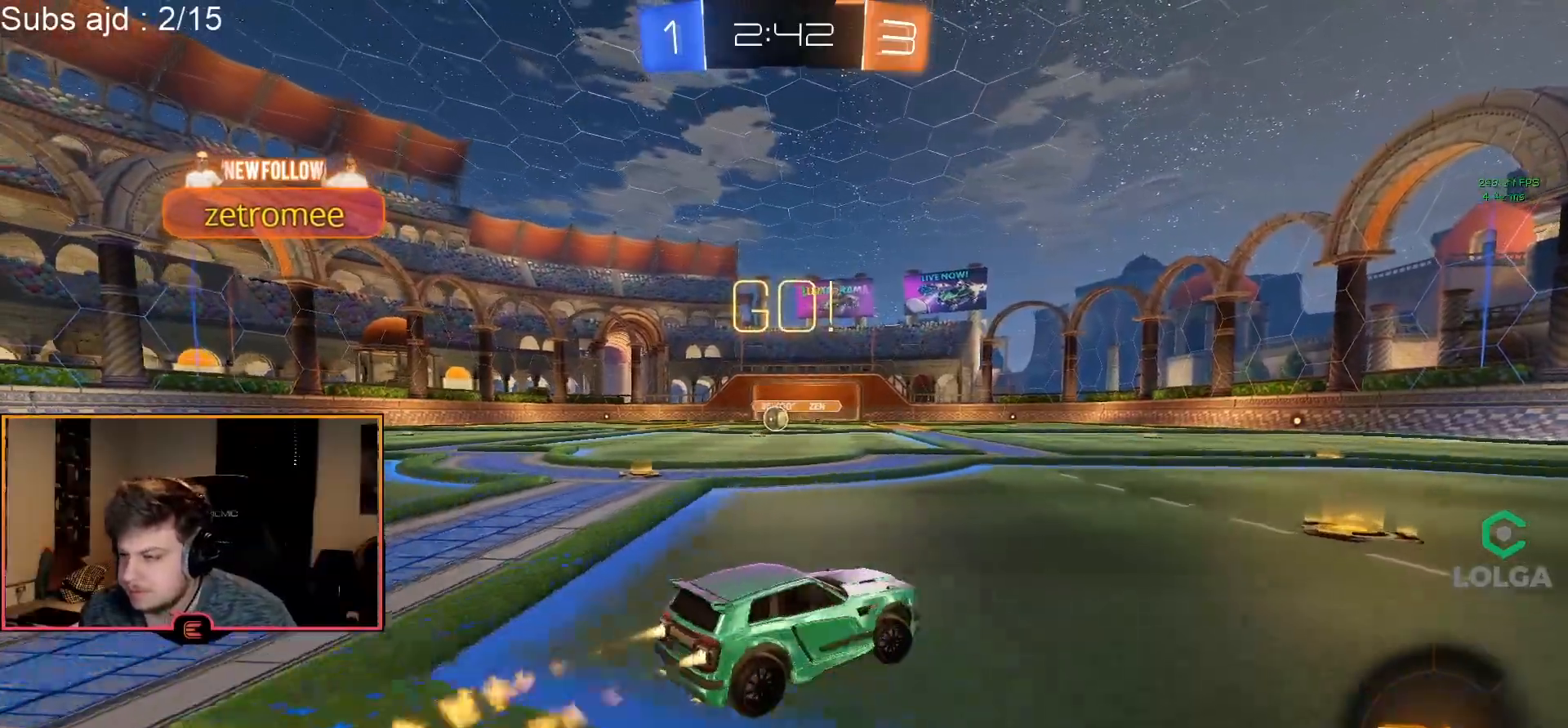
{"buttons": ["CIRCLE", "TRIANGLE", "R1"], "left_stick": "right", "events": [[200, "CROSS", "down"], [250, "CROSS", "up"], [300, "CROSS", "down"], [417, "TRIANGLE", "down"], [450, "CROSS", "up"]]}
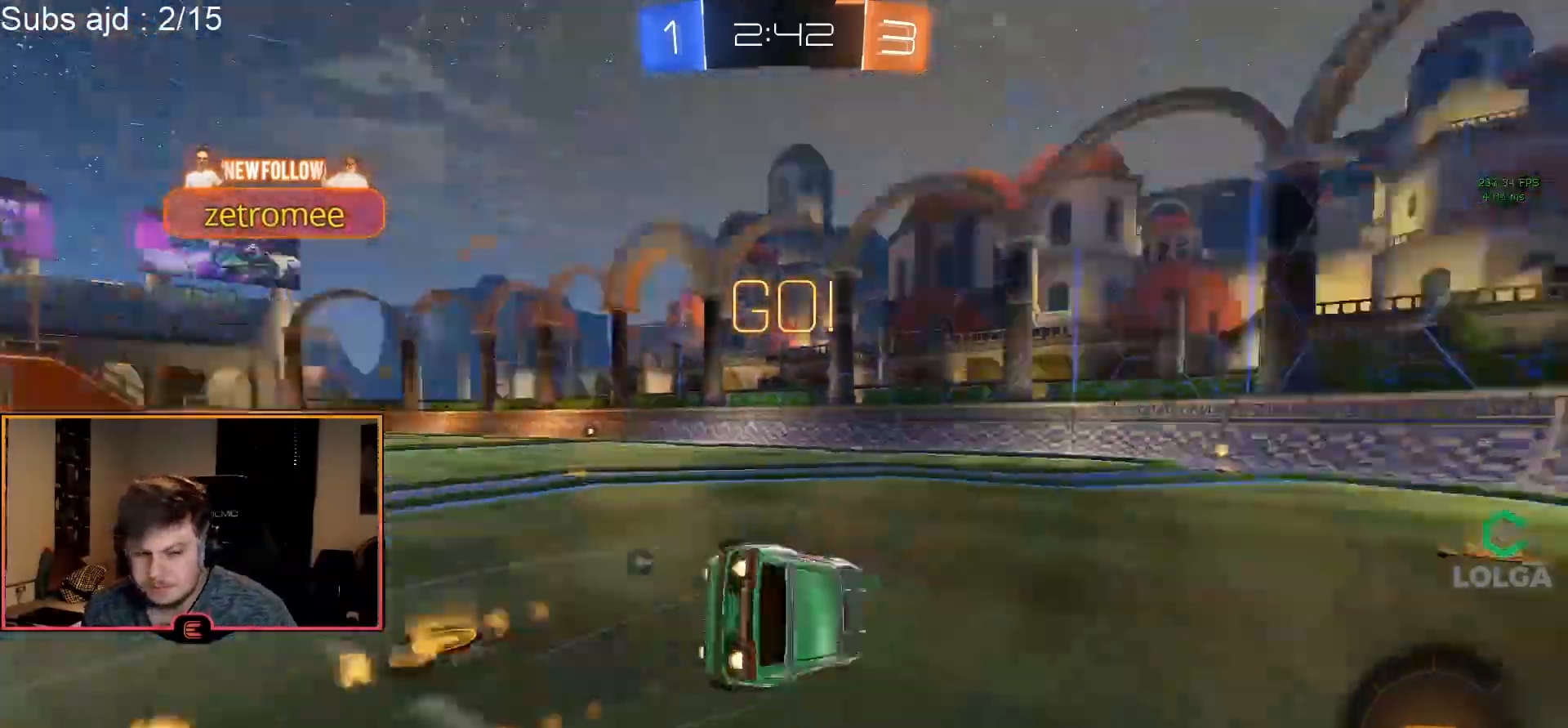
{"buttons": ["R1", "R2"], "left_stick": "center", "events": [[33, "TRIANGLE", "up"], [83, "left_stick", "center"], [250, "R2", "down"], [267, "CIRCLE", "up"]]}
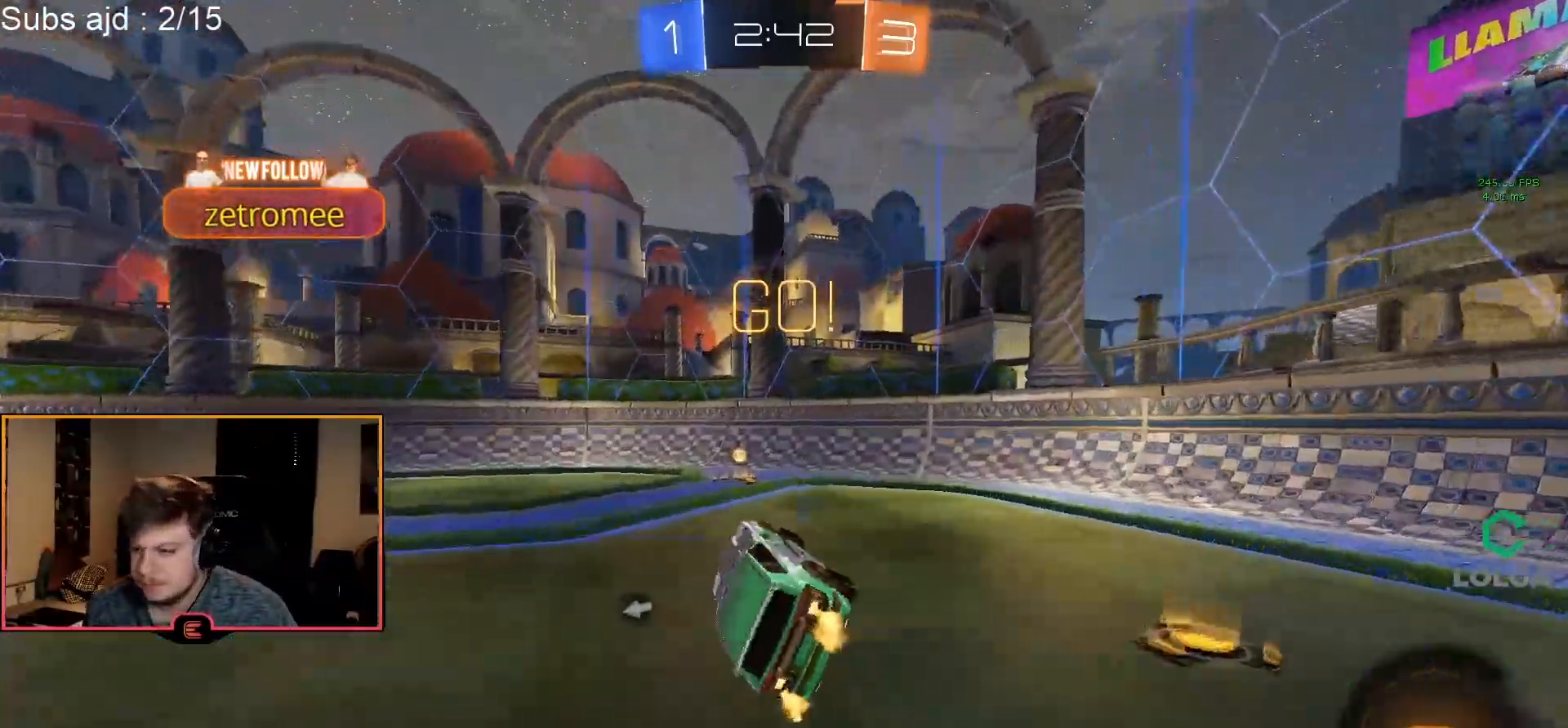
{"buttons": ["SQUARE", "R1"], "left_stick": "left", "events": [[33, "R2", "up"], [33, "TRIANGLE", "down"], [133, "TRIANGLE", "up"], [167, "left_stick", "right"], [283, "left_stick", "center"], [417, "SQUARE", "down"], [467, "left_stick", "left"]]}
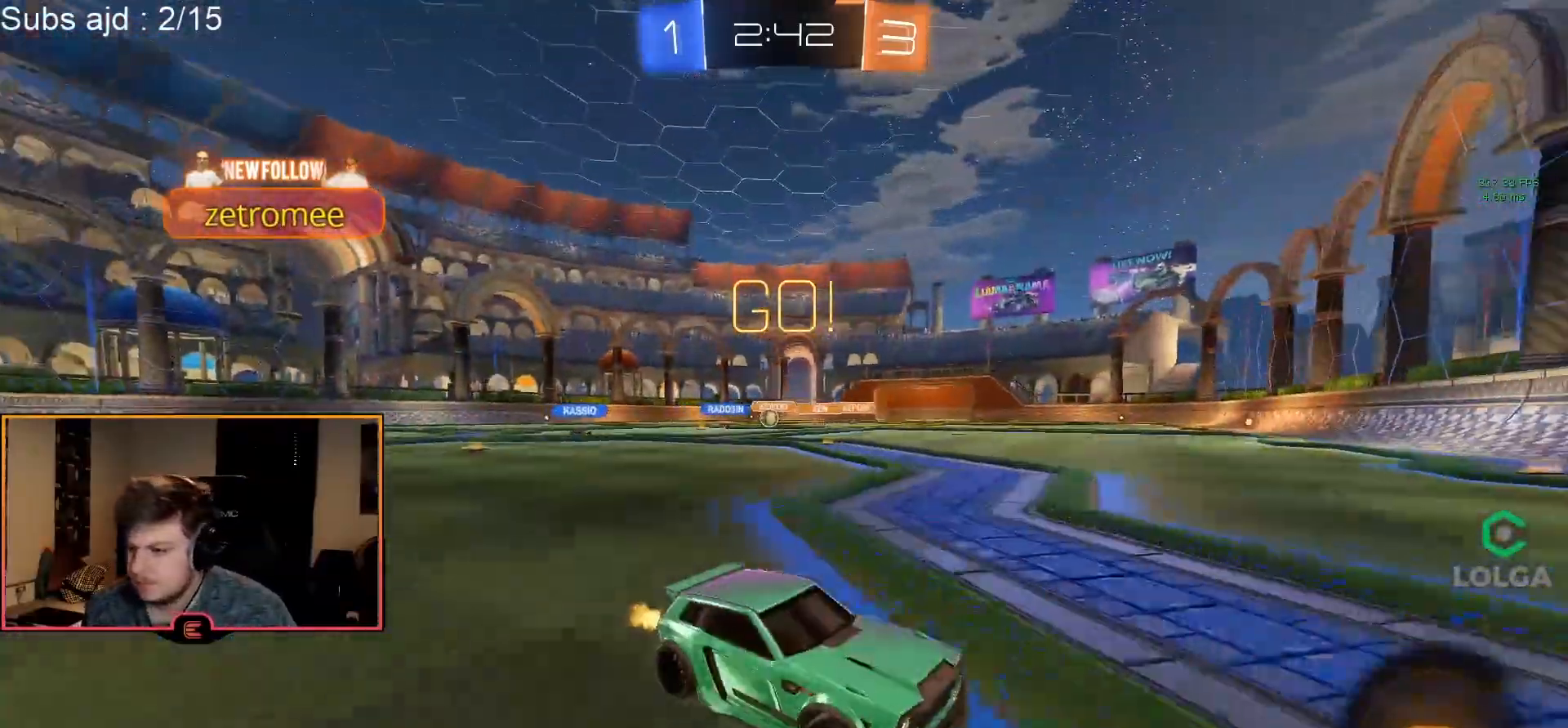
{"buttons": ["CIRCLE", "R1"], "left_stick": "left", "events": [[100, "SQUARE", "up"], [483, "CIRCLE", "down"]]}
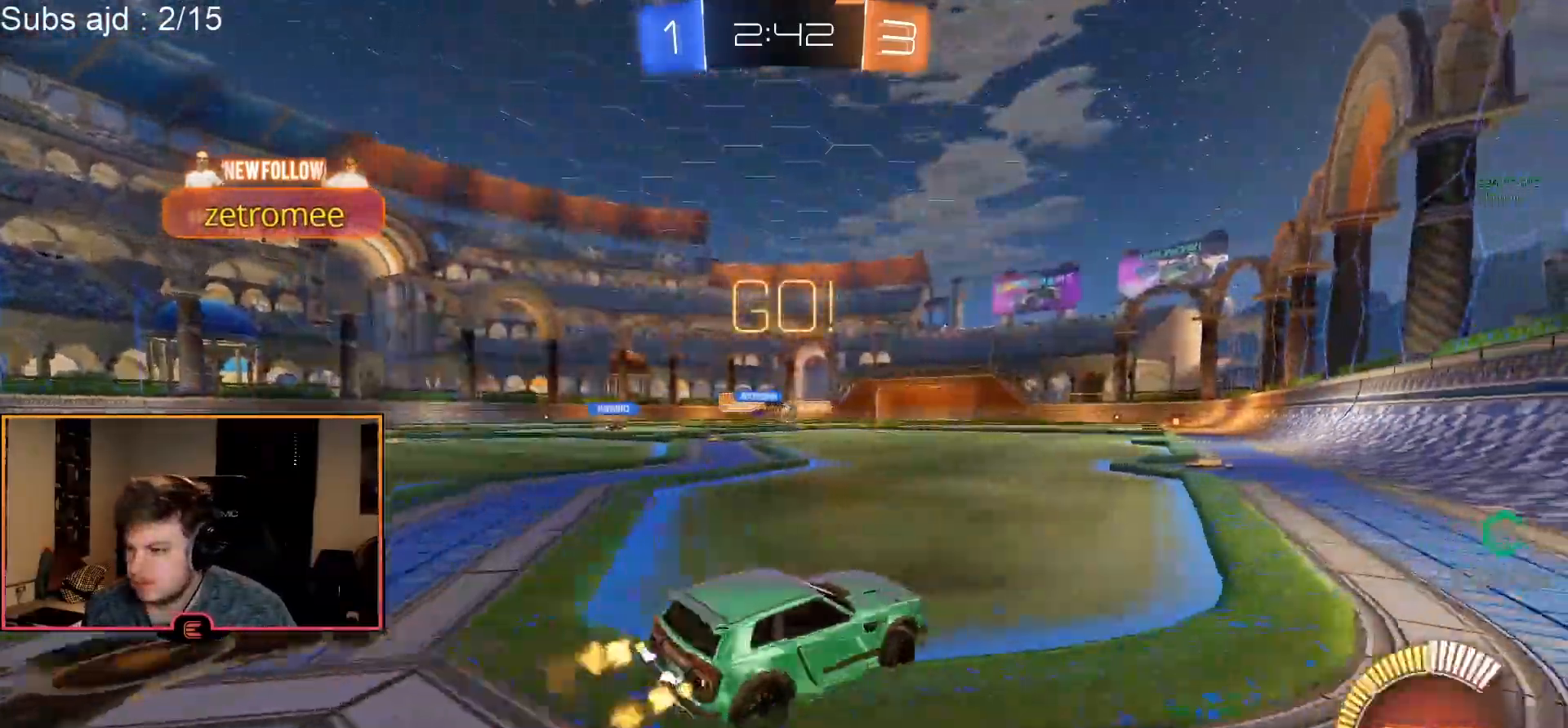
{"buttons": ["CIRCLE", "R1"], "left_stick": "center", "events": [[100, "left_stick", "center"], [167, "left_stick", "right"], [333, "left_stick", "center"]]}
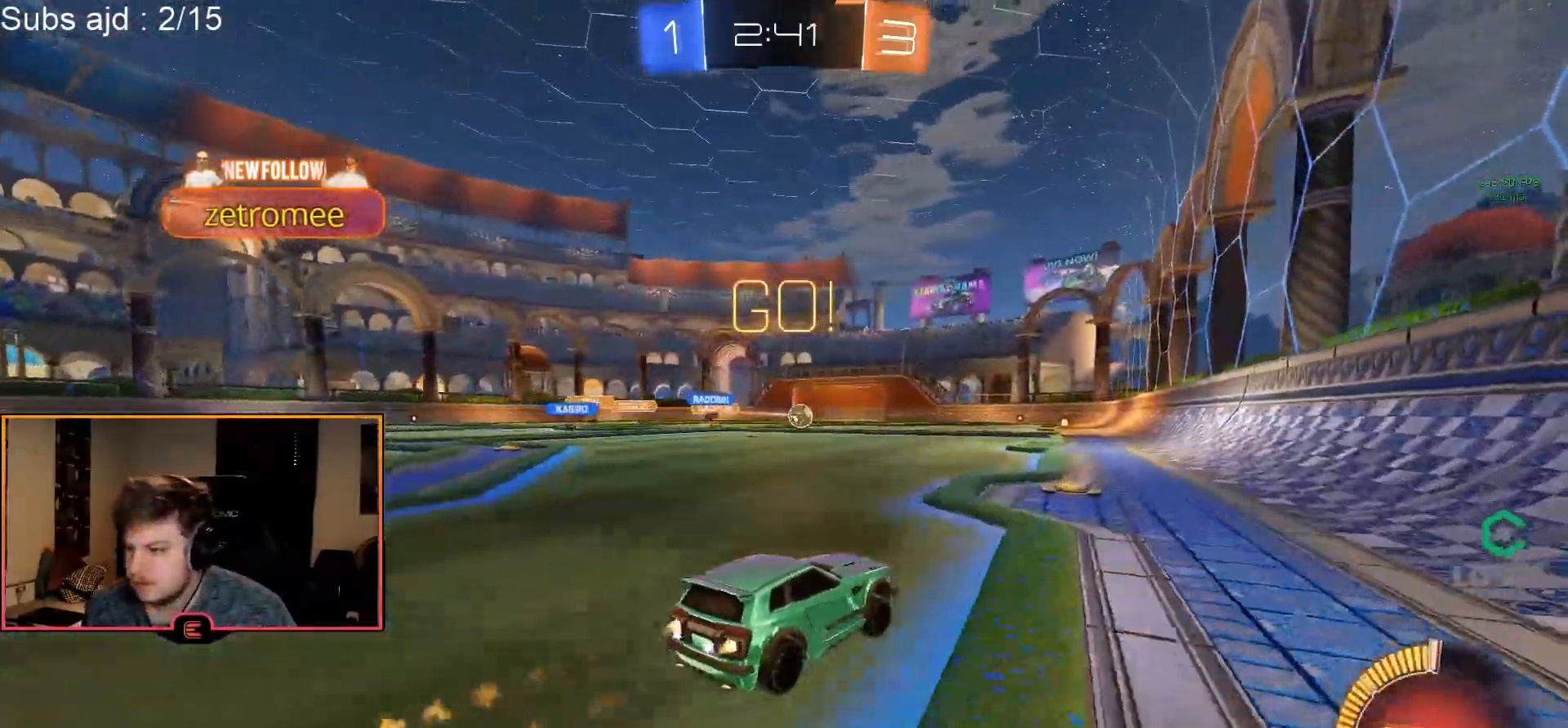
{"buttons": ["R1"], "left_stick": "center", "events": [[50, "left_stick", "up-left"], [133, "left_stick", "center"], [217, "left_stick", "right"], [383, "left_stick", "center"], [417, "CIRCLE", "up"]]}
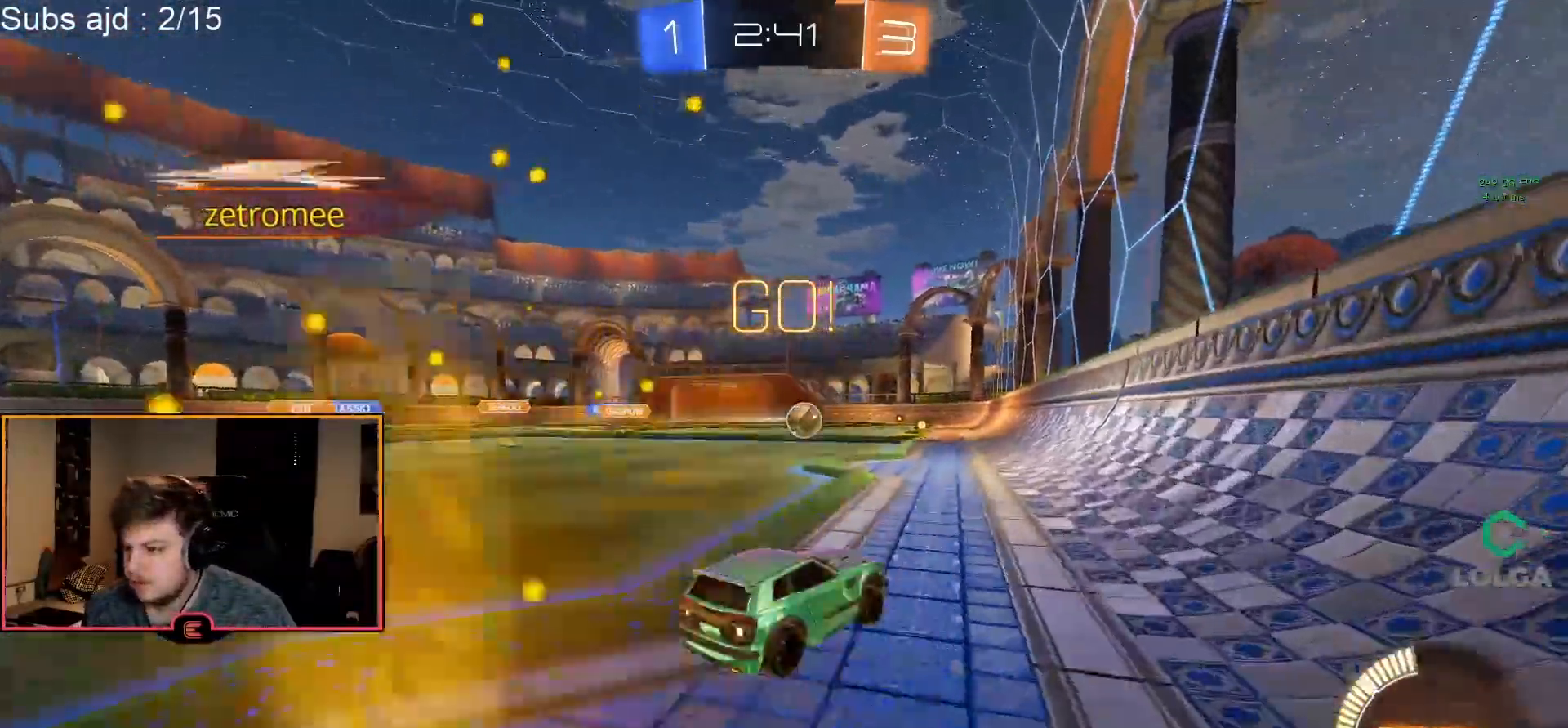
{"buttons": ["L1", "R1"], "left_stick": "center", "events": [[117, "left_stick", "right"], [217, "left_stick", "center"], [317, "R1", "up"], [350, "left_stick", "down-right"], [433, "L1", "down"], [467, "R1", "down"], [467, "left_stick", "center"]]}
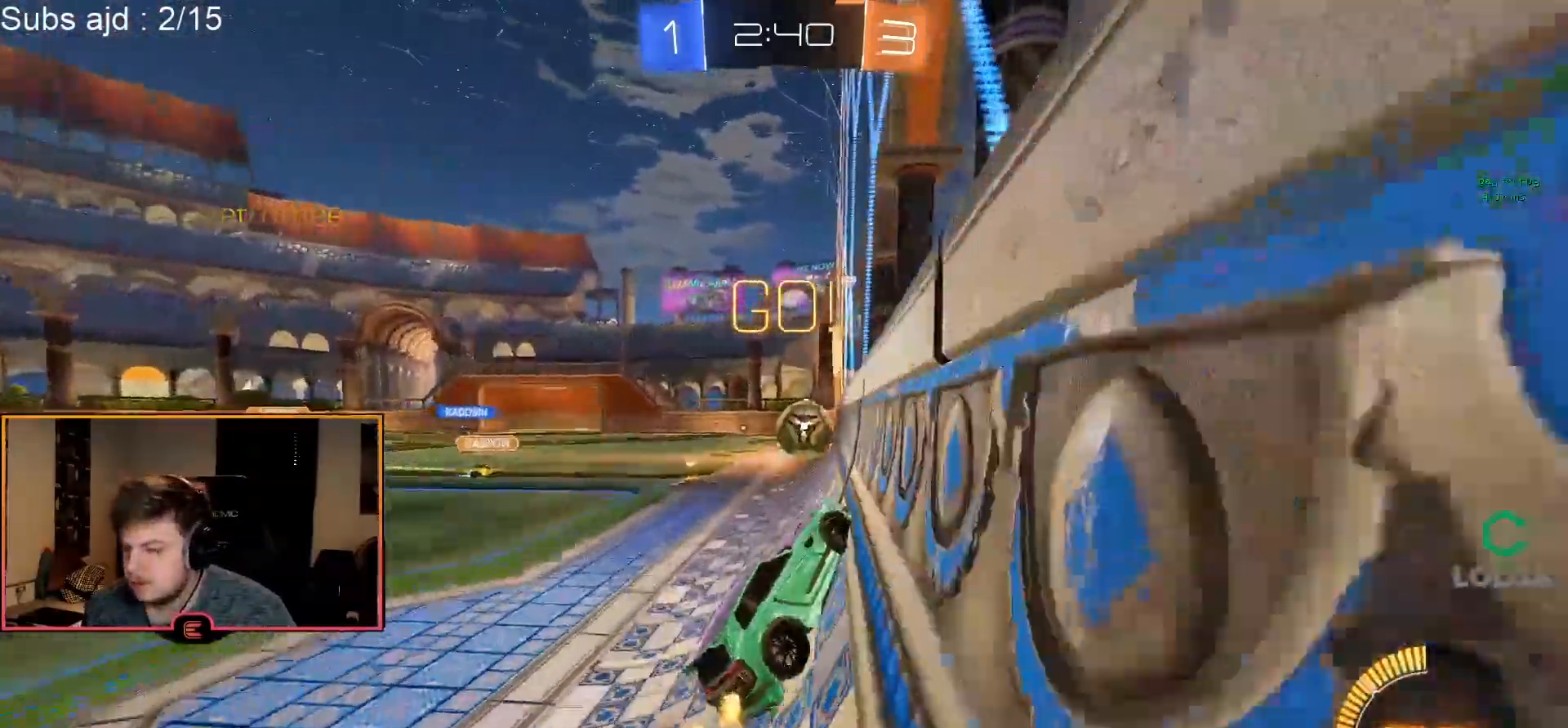
{"buttons": ["R1"], "left_stick": "up-left", "events": [[50, "L1", "up"], [450, "left_stick", "up-left"]]}
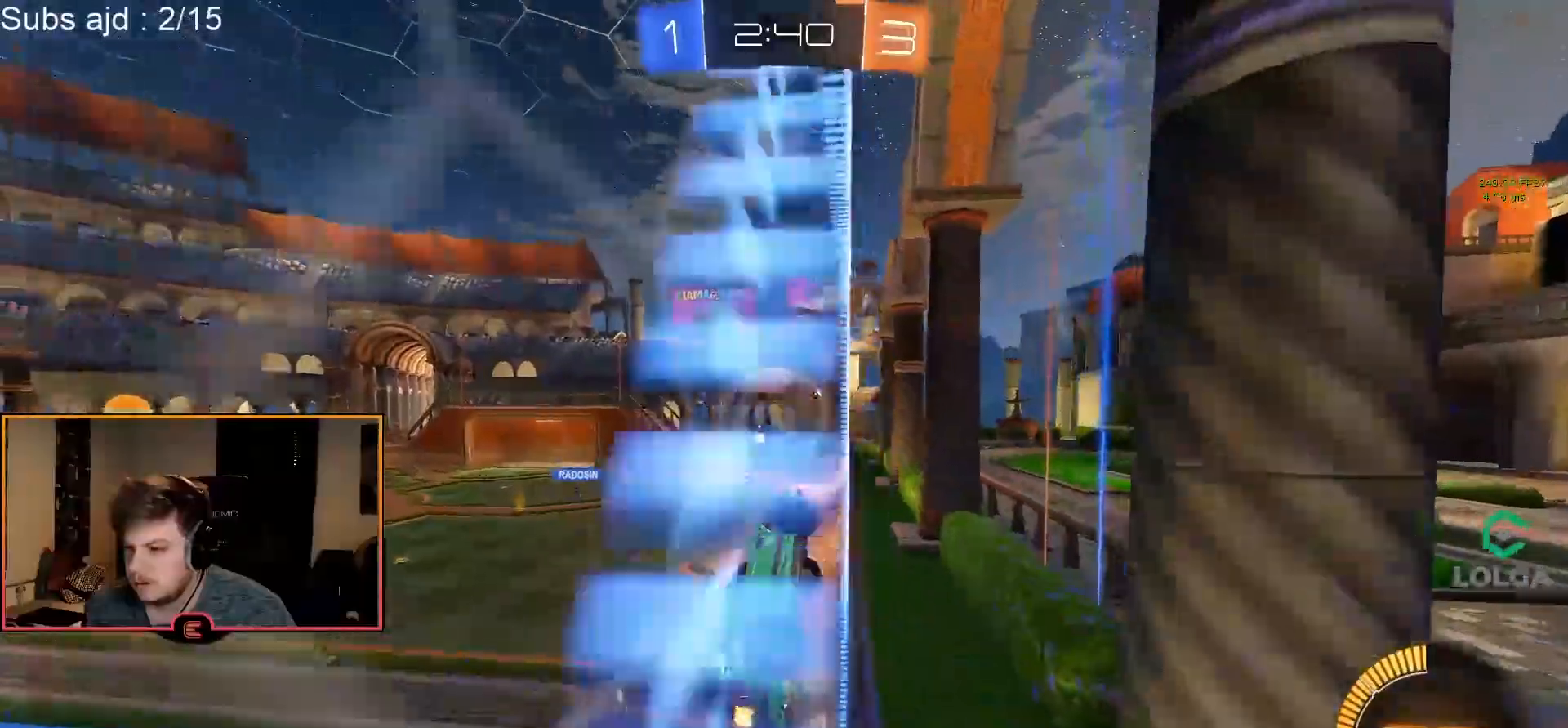
{"buttons": ["L2", "R1"], "left_stick": "right", "events": [[17, "left_stick", "center"], [233, "left_stick", "down-right"], [267, "CROSS", "down"], [367, "L2", "down"], [433, "left_stick", "right"], [467, "CROSS", "up"]]}